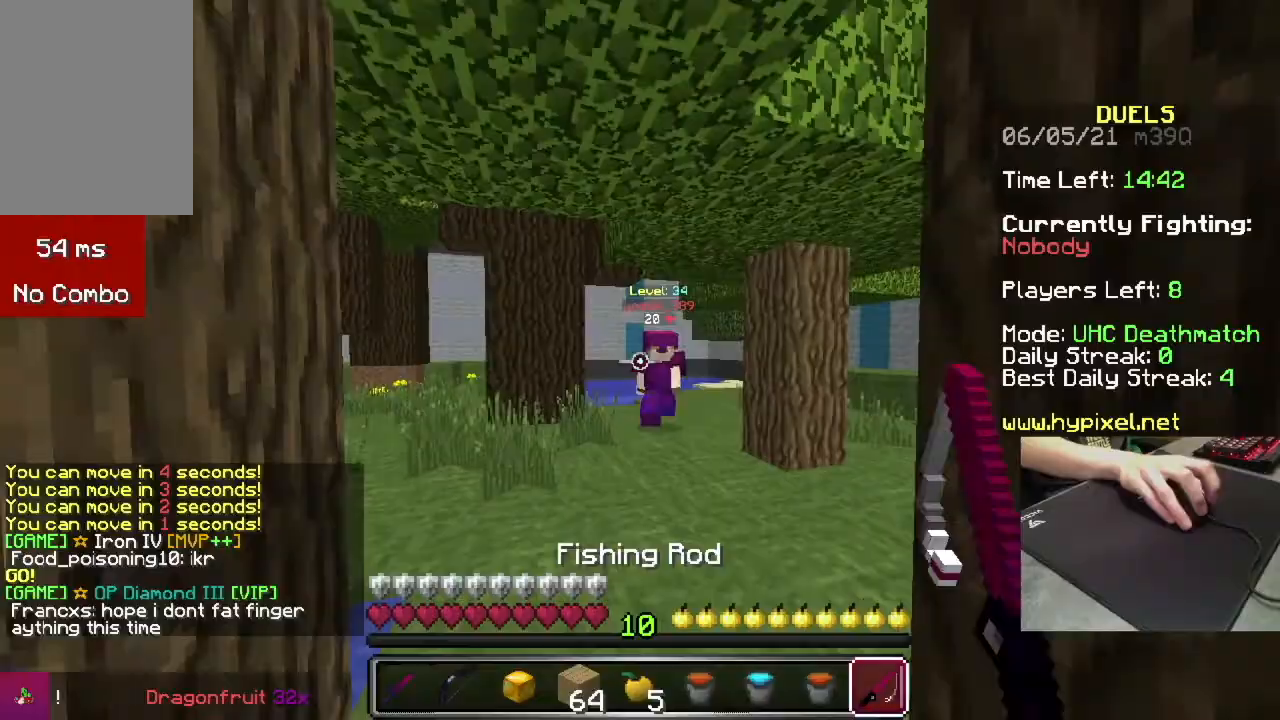
Gameplay with keyboard and mouse; each line is a JSON object with the keys and mouse buttons held at the frame after it. "events" lists presses ("down") and releases ("up") of "a", "d", "s", "space", "w", "mouse_left" and "mouse_right" between this image and that frame as [ms after this image, input, new state], when the widget could be followed in between. "mouse_left", "mouse_right" = the "left", "right" buttons of the "mouse" list. No other keys are recorded. Fast repeated clicks can show as one long hold. Mouse movement is not recorded.
{"keys": ["d", "w"], "mouse": ["left"], "events": [[133, "mouse_right", "up"], [133, "space", "up"], [200, "d", "down"], [200, "mouse_left", "down"]]}
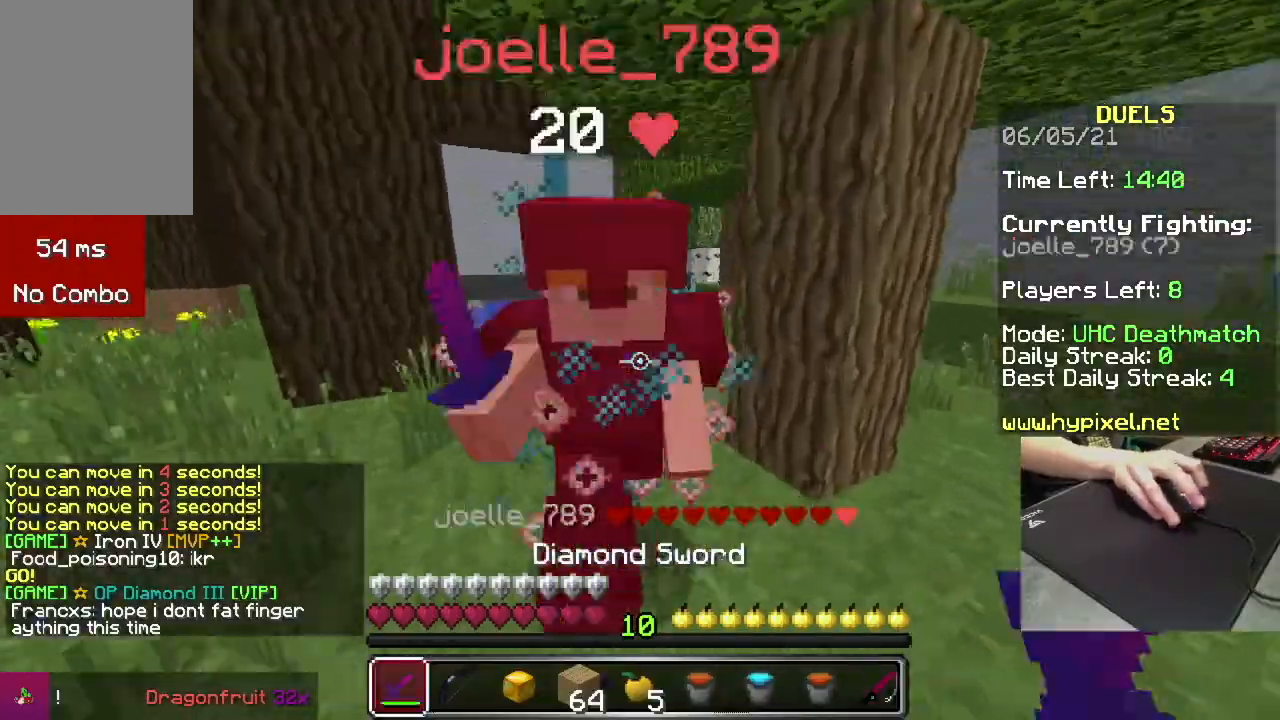
{"keys": ["a", "w"], "mouse": ["left"], "events": [[368, "d", "up"], [401, "a", "down"]]}
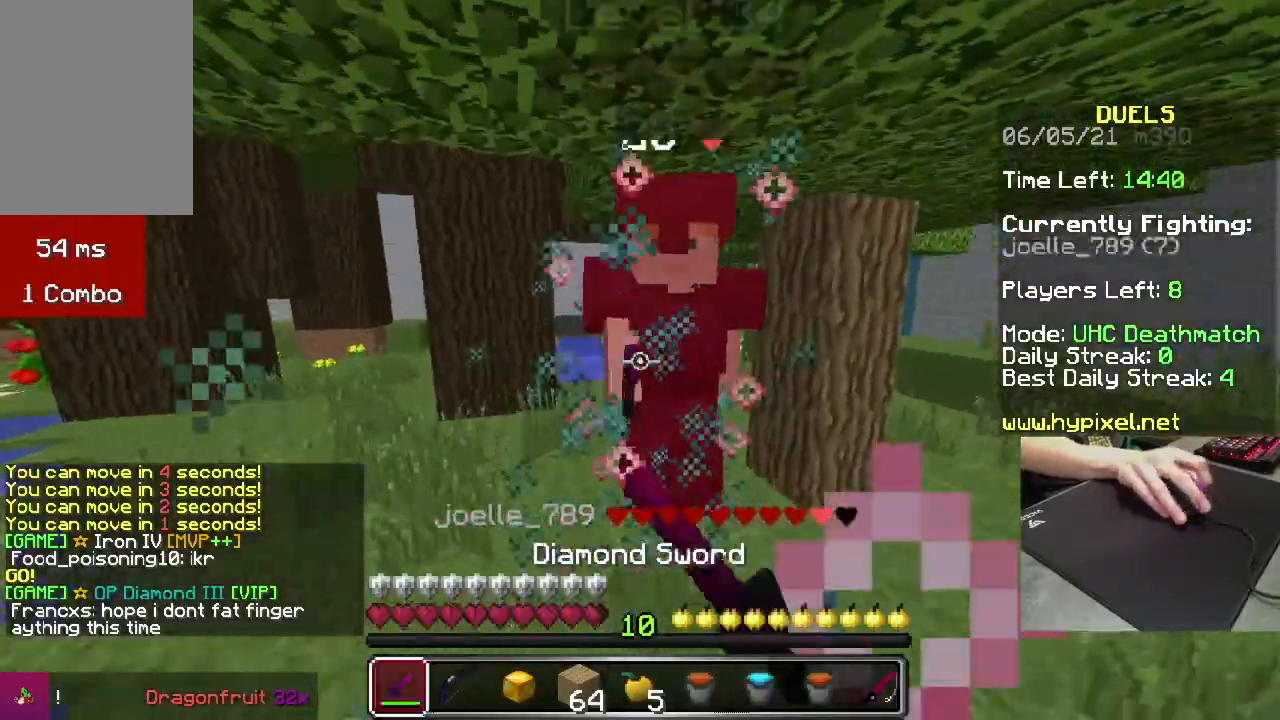
{"keys": ["d", "w"], "mouse": ["left"], "events": [[267, "mouse_right", "down"], [300, "a", "up"], [367, "d", "down"], [400, "mouse_right", "up"]]}
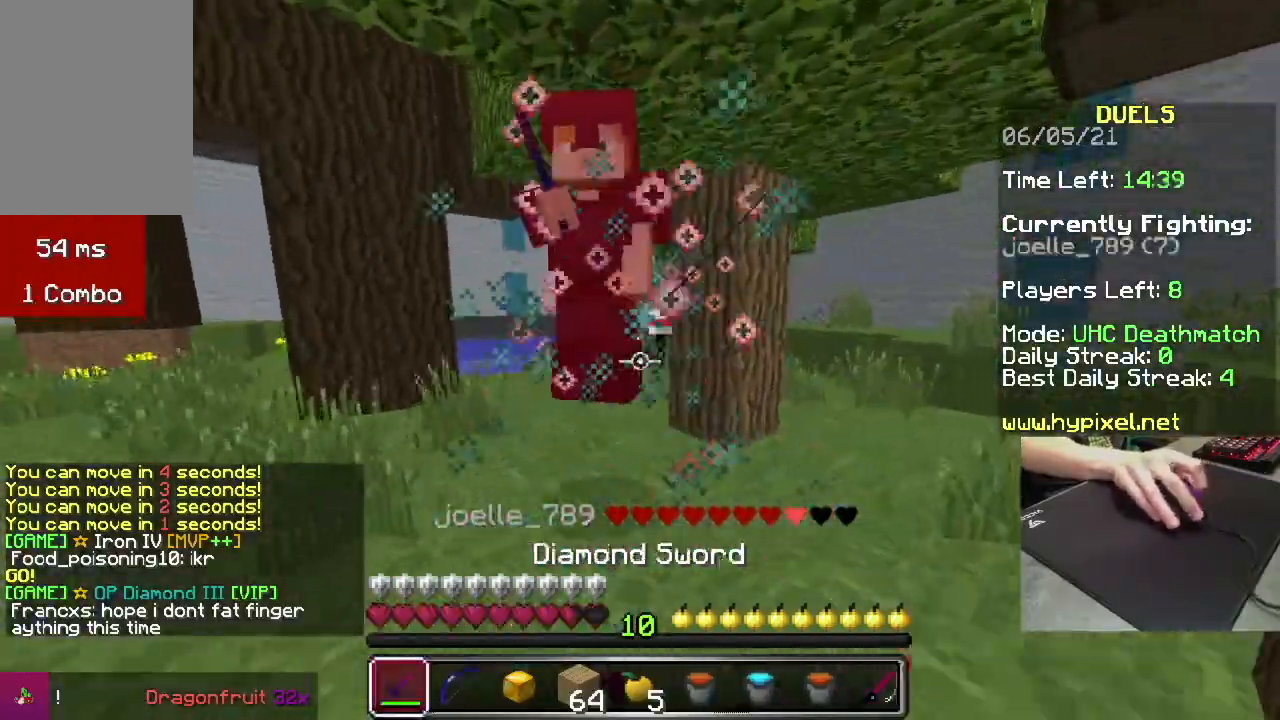
{"keys": ["a", "w"], "mouse": ["left"], "events": [[133, "d", "up"], [300, "mouse_right", "down"], [333, "a", "down"], [400, "mouse_right", "up"]]}
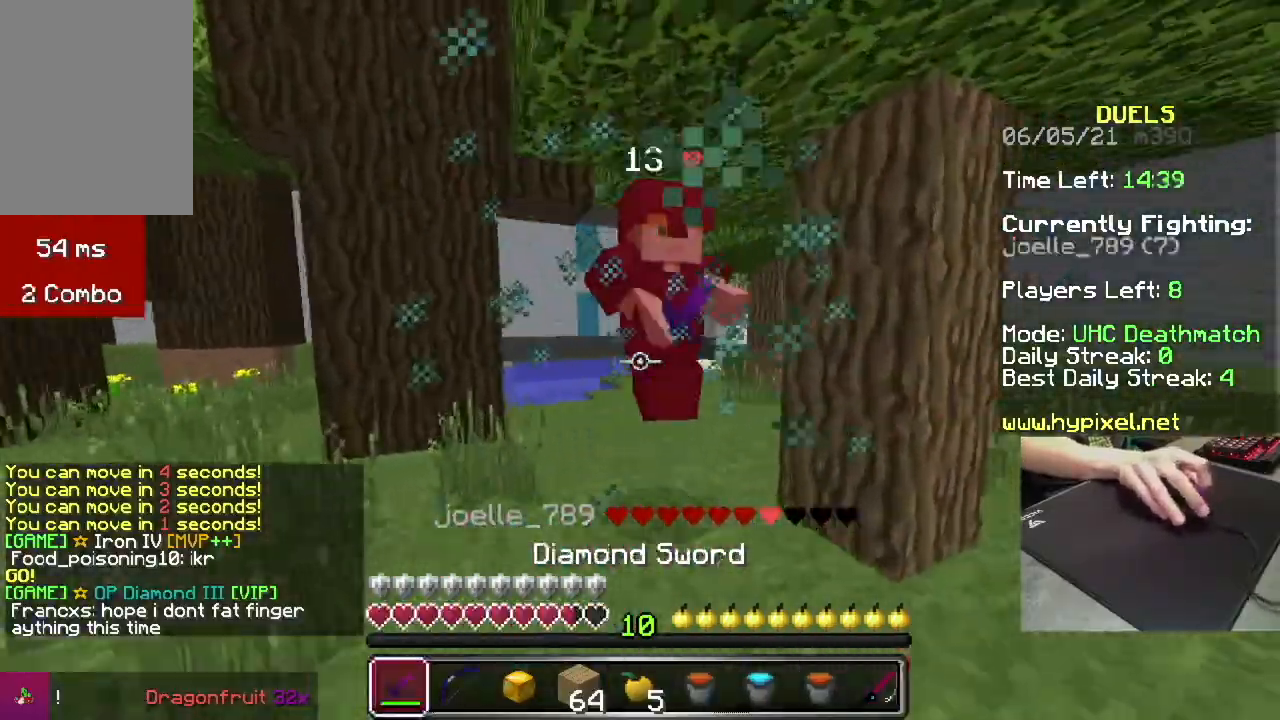
{"keys": ["w"], "mouse": ["left"], "events": [[400, "mouse_left", "up"], [400, "mouse_right", "down"], [467, "a", "up"], [467, "mouse_left", "down"], [500, "mouse_right", "up"]]}
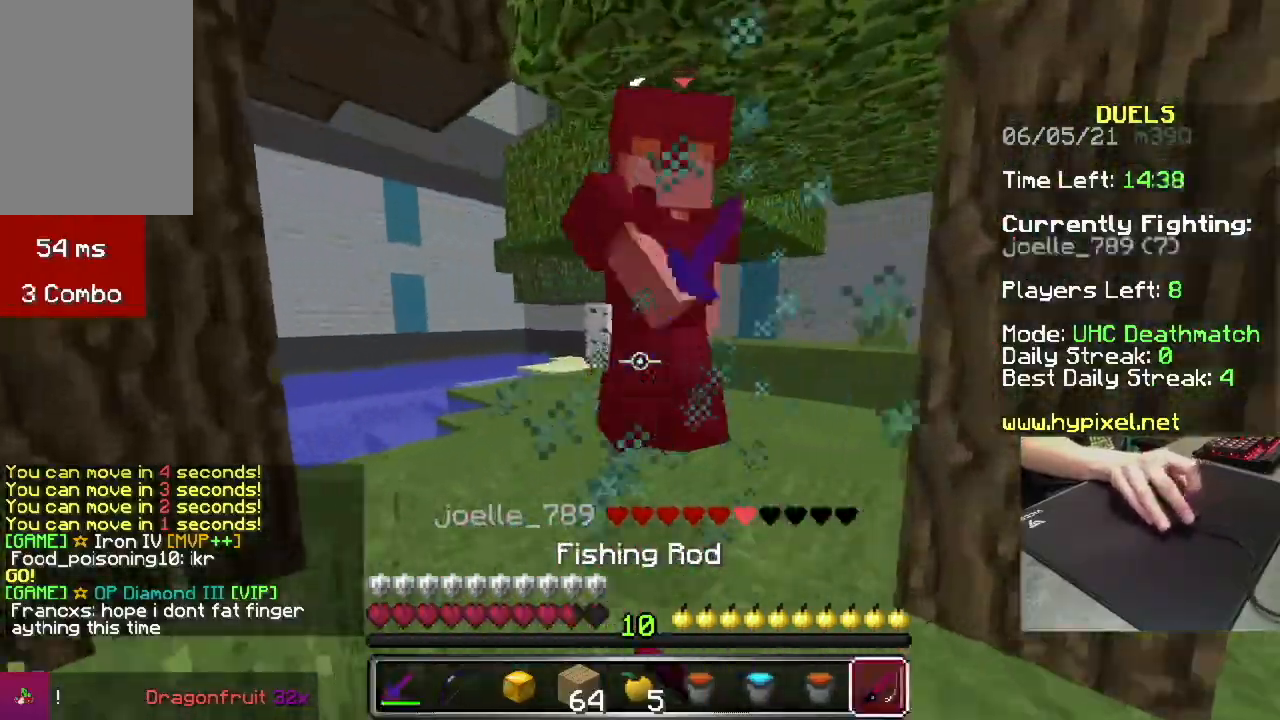
{"keys": ["w"], "mouse": ["left"], "events": [[134, "d", "down"], [334, "d", "up"], [434, "mouse_right", "down"], [501, "mouse_right", "up"]]}
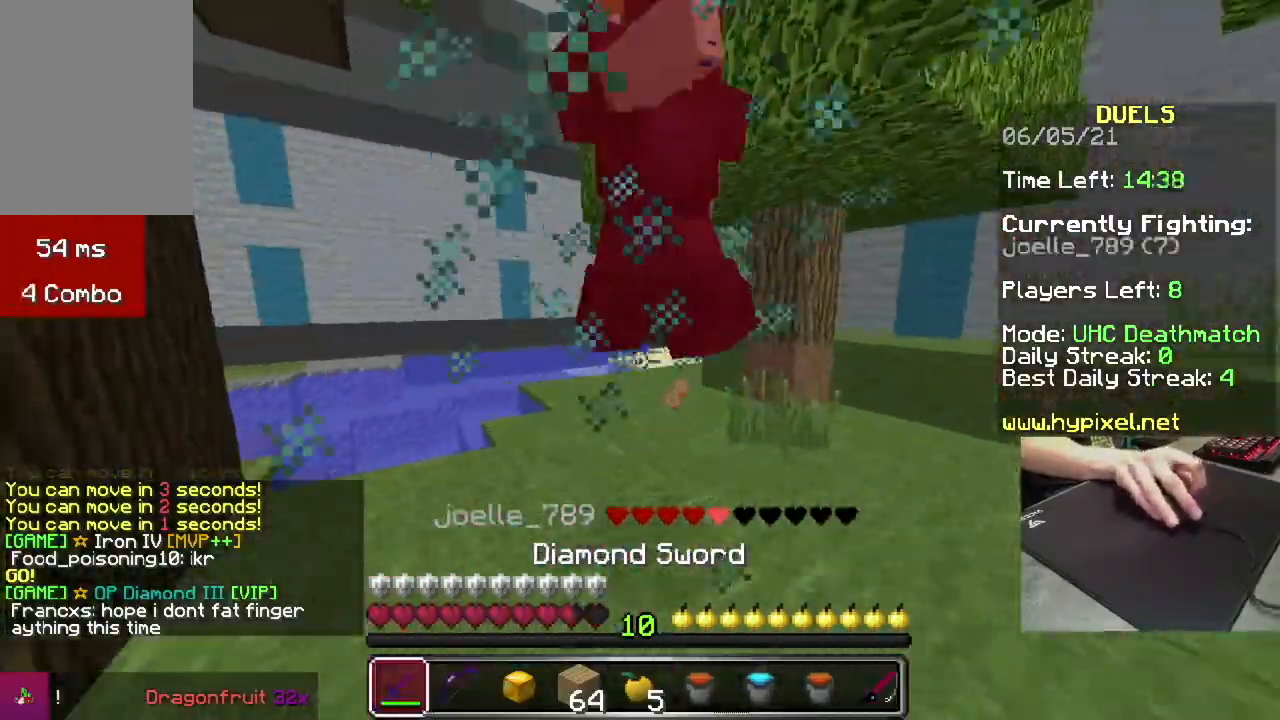
{"keys": ["w"], "mouse": ["left"], "events": [[100, "mouse_left", "up"], [167, "mouse_left", "down"], [434, "a", "down"], [467, "a", "up"]]}
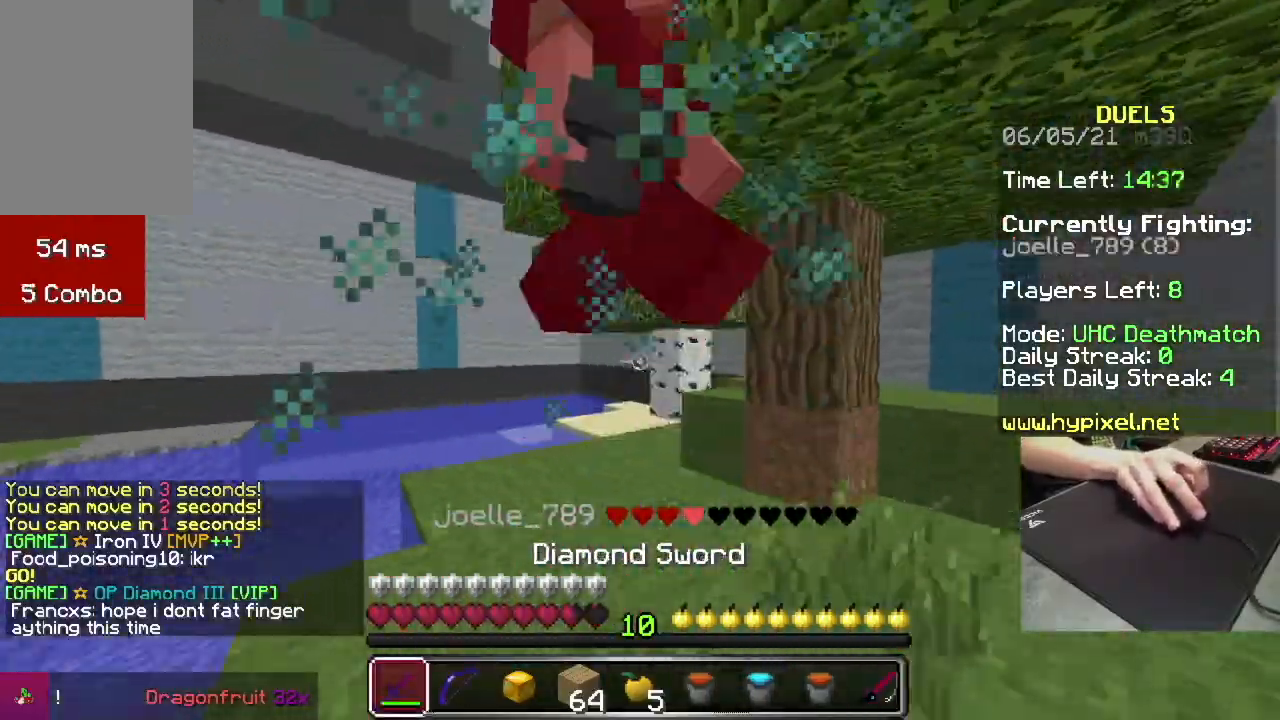
{"keys": ["w"], "mouse": ["left"], "events": [[100, "a", "down"], [166, "a", "up"], [233, "w", "up"], [367, "mouse_right", "down"], [433, "w", "down"], [467, "mouse_right", "up"]]}